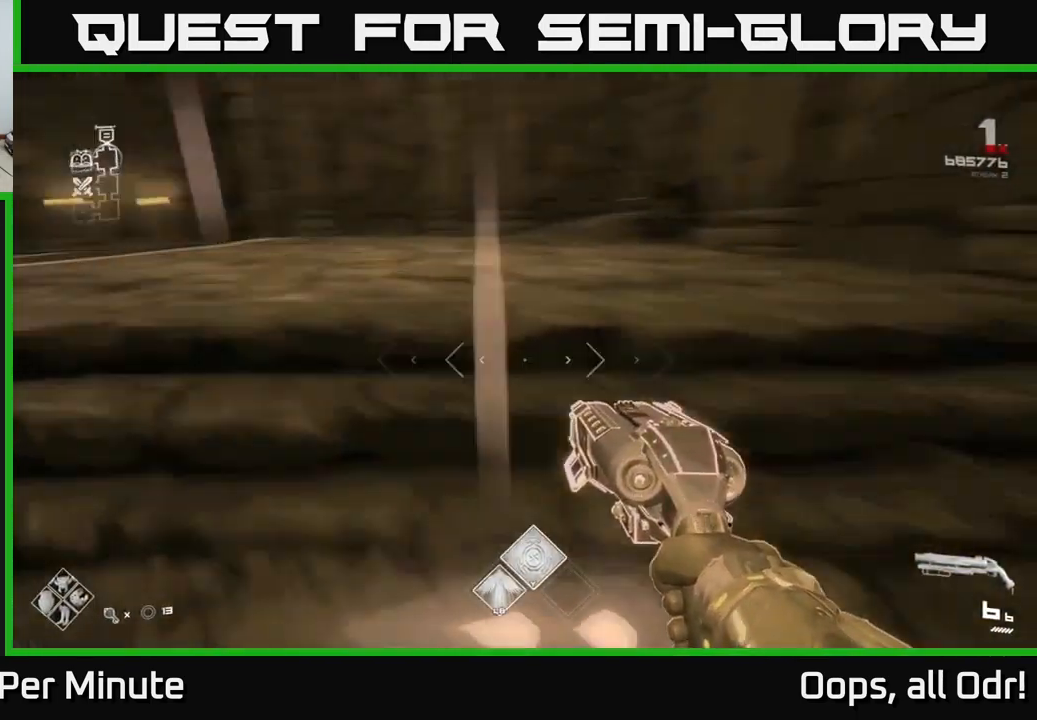
Gameplay with a controller (Xbox layout); each line is a JSON object with the inputs held at the frame after it. "events" lists button and stick changes between this image and that frame as [ms after this image, input, new state], when the widget could be followed in between.
{"buttons": [], "left_stick": "up", "right_stick": "center", "events": [[83, "left_stick", "up"], [83, "right_stick", "center"], [200, "right_stick", "left"], [266, "left_stick", "up-left"], [483, "right_stick", "center"], [500, "left_stick", "up"]]}
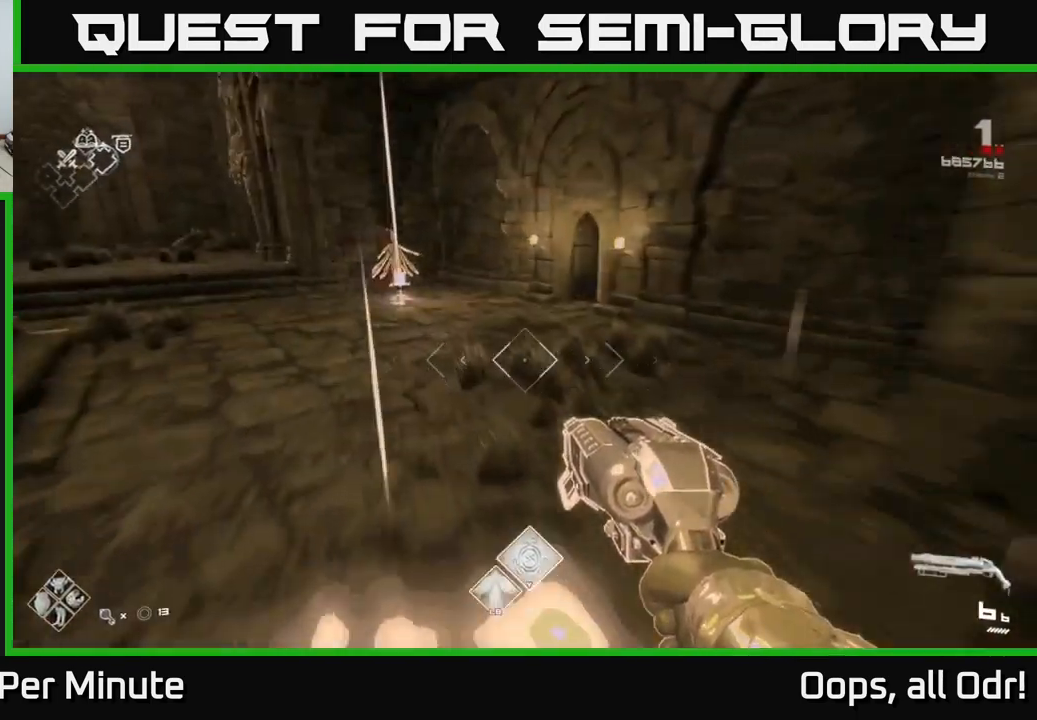
{"buttons": [], "left_stick": "up-right", "right_stick": "right", "events": [[466, "right_stick", "right"], [483, "left_stick", "up-right"]]}
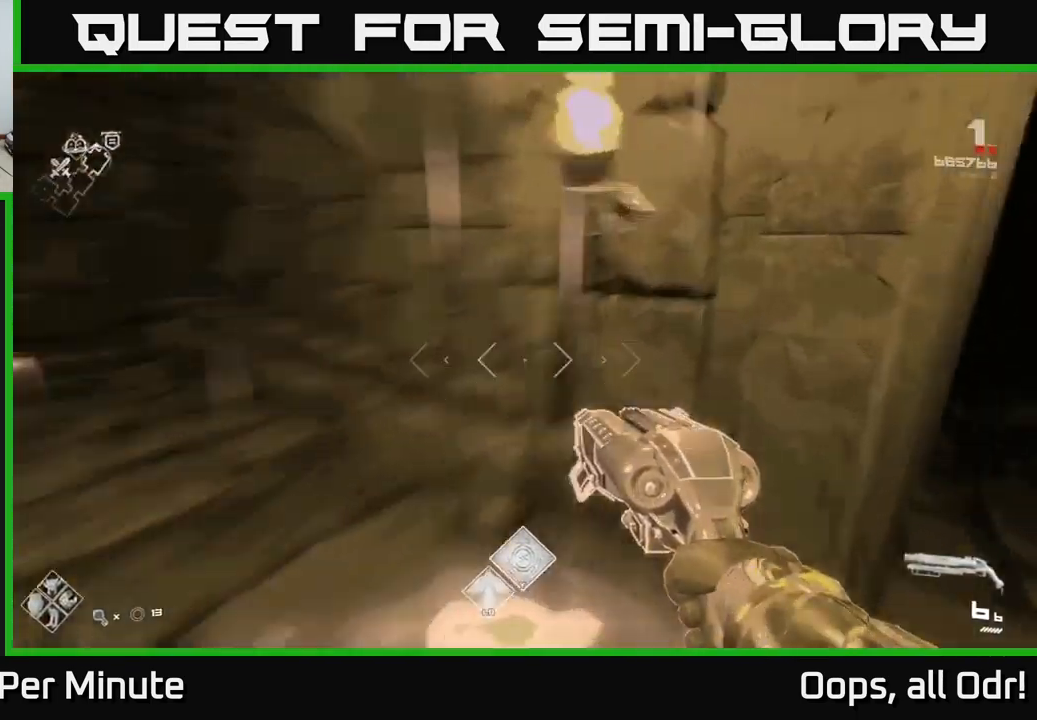
{"buttons": [], "left_stick": "up", "right_stick": "center", "events": [[200, "right_stick", "center"], [400, "left_stick", "up"]]}
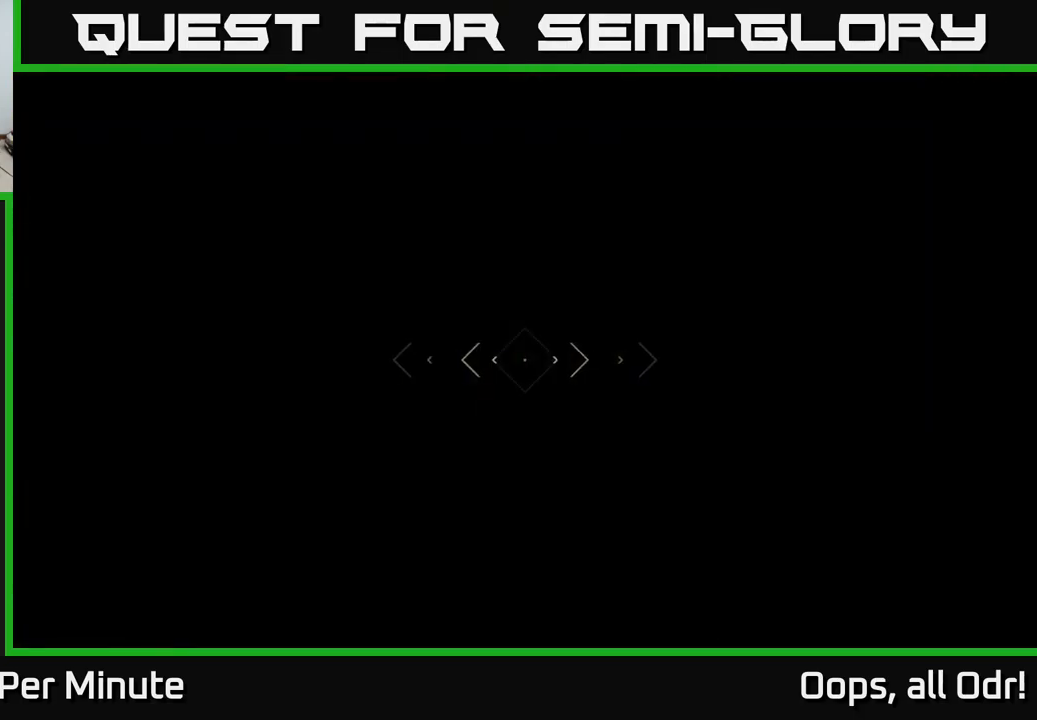
{"buttons": [], "left_stick": "up", "right_stick": "center", "events": []}
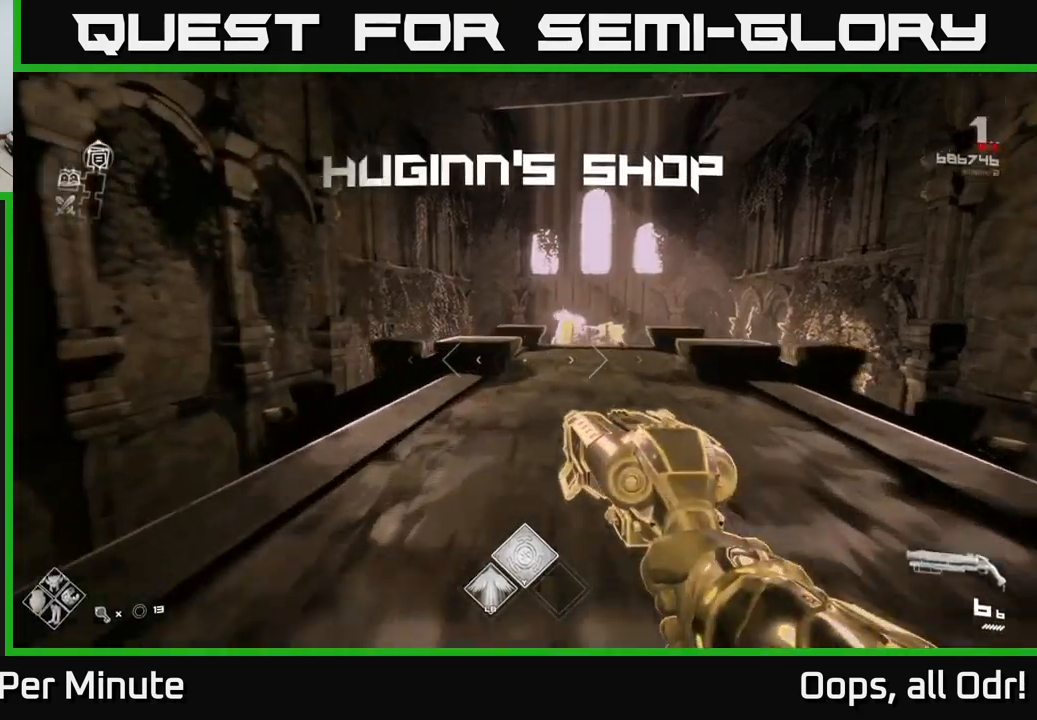
{"buttons": [], "left_stick": "up", "right_stick": "center", "events": [[250, "left_stick", "up-right"], [250, "right_stick", "down-right"], [417, "left_stick", "up"], [417, "right_stick", "center"]]}
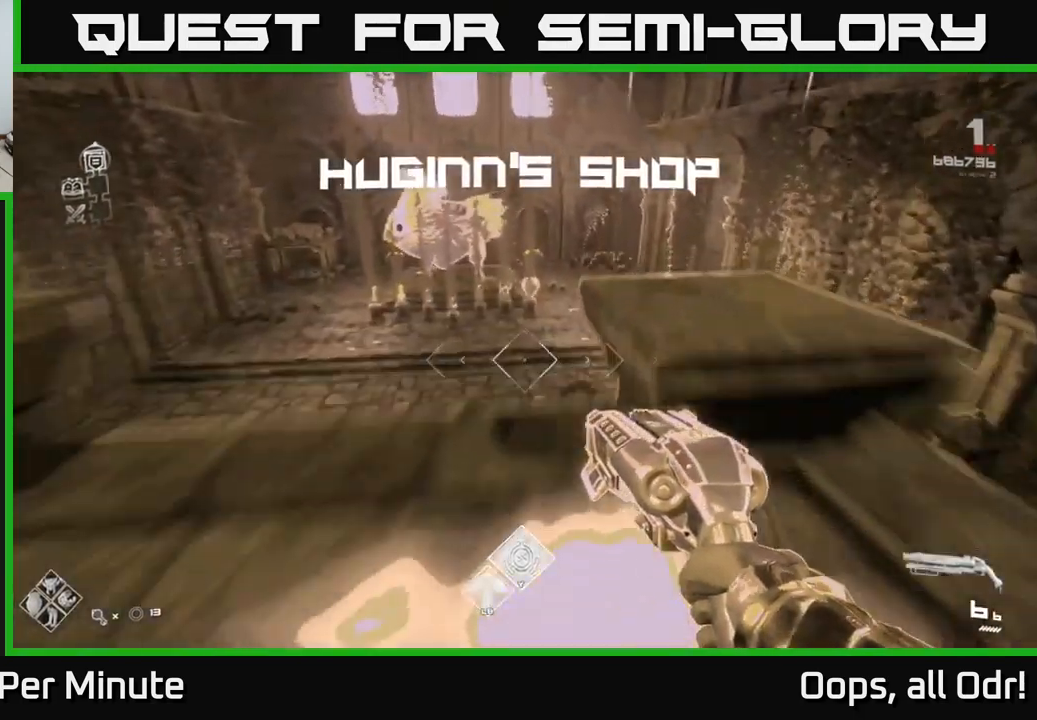
{"buttons": [], "left_stick": "up", "right_stick": "center", "events": []}
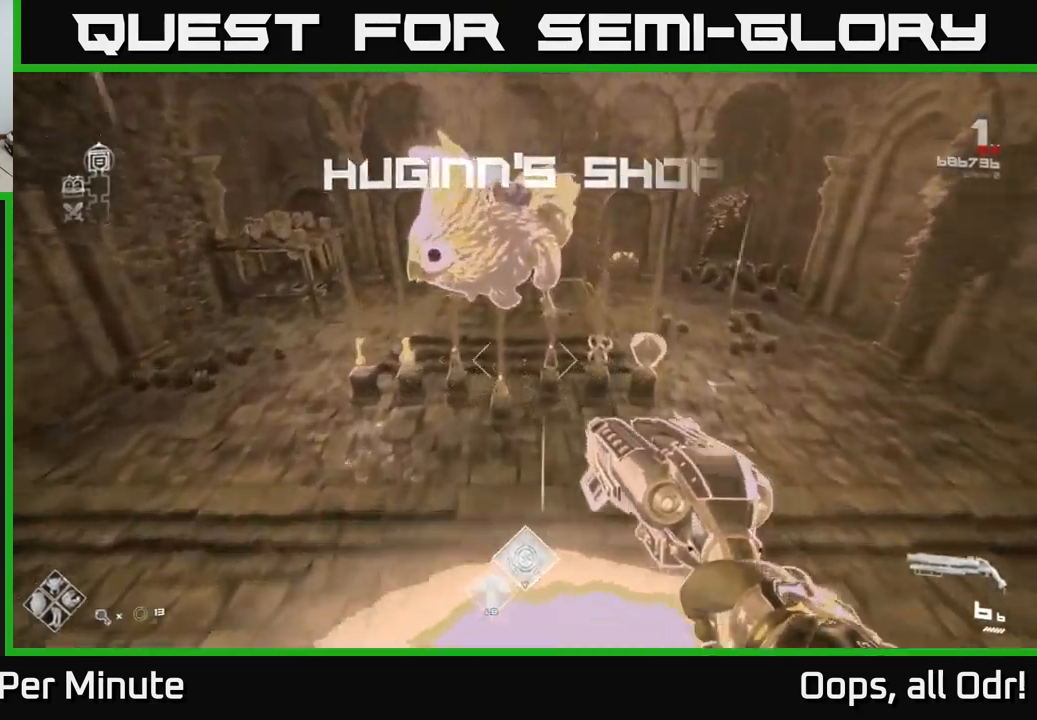
{"buttons": [], "left_stick": "center", "right_stick": "center", "events": [[117, "left_stick", "right"], [167, "left_stick", "down-right"], [350, "left_stick", "center"]]}
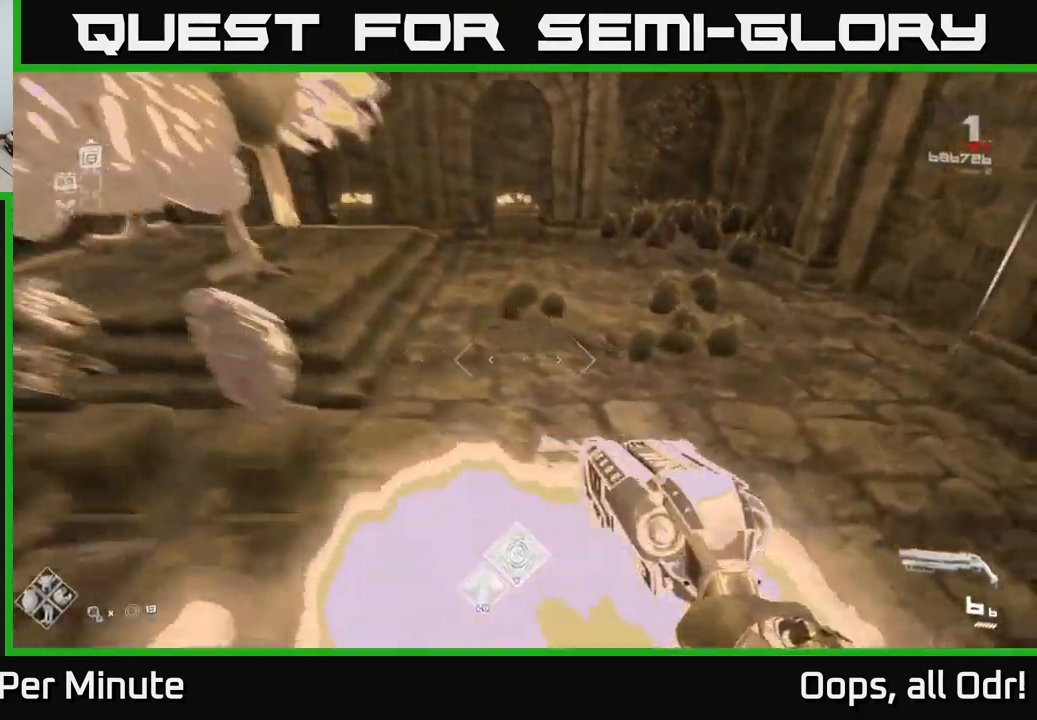
{"buttons": [], "left_stick": "up", "right_stick": "center", "events": [[50, "left_stick", "down-left"], [100, "right_stick", "left"], [283, "left_stick", "center"], [300, "right_stick", "center"], [417, "left_stick", "up"]]}
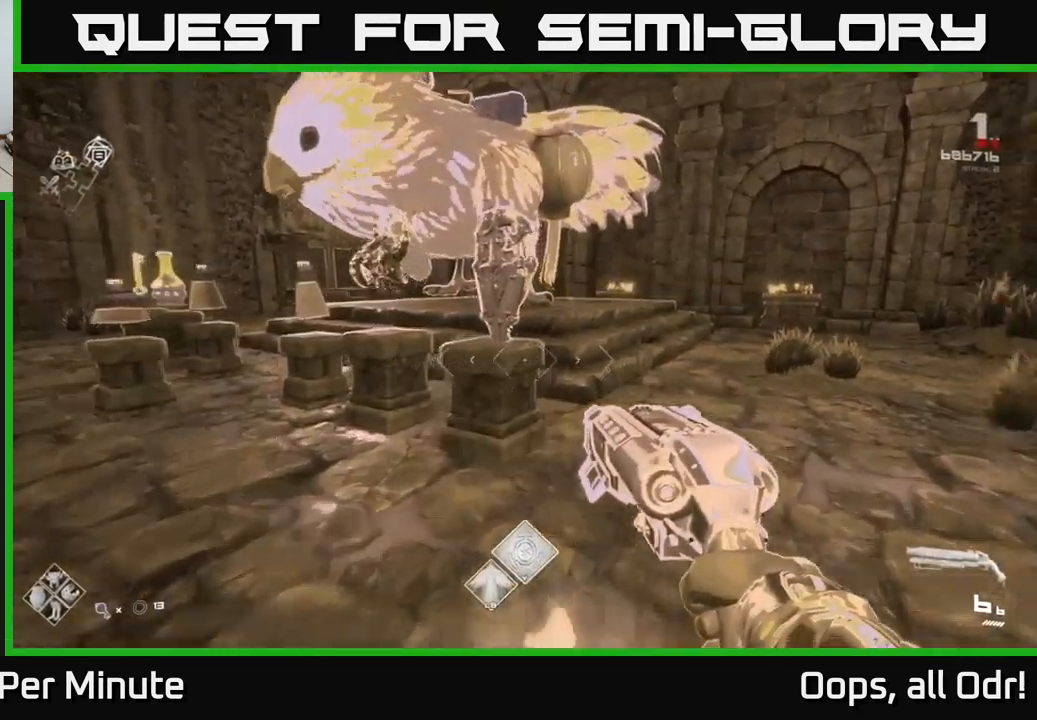
{"buttons": [], "left_stick": "center", "right_stick": "center", "events": [[133, "left_stick", "center"], [283, "left_stick", "up"], [450, "left_stick", "center"]]}
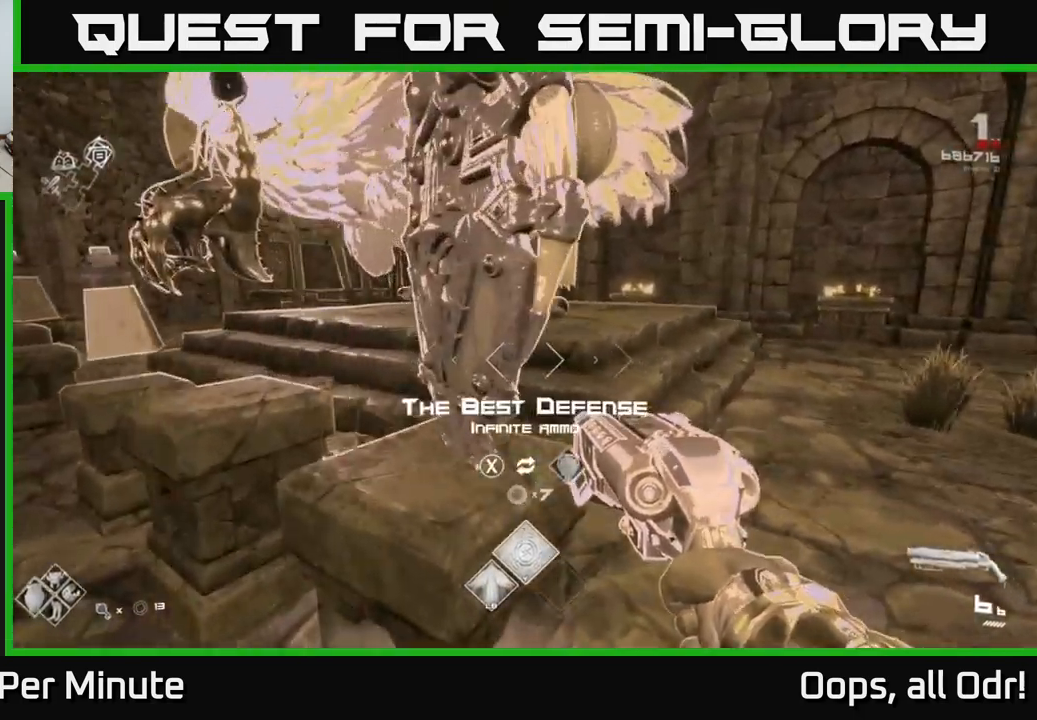
{"buttons": [], "left_stick": "center", "right_stick": "center", "events": [[383, "left_stick", "left"], [483, "left_stick", "center"]]}
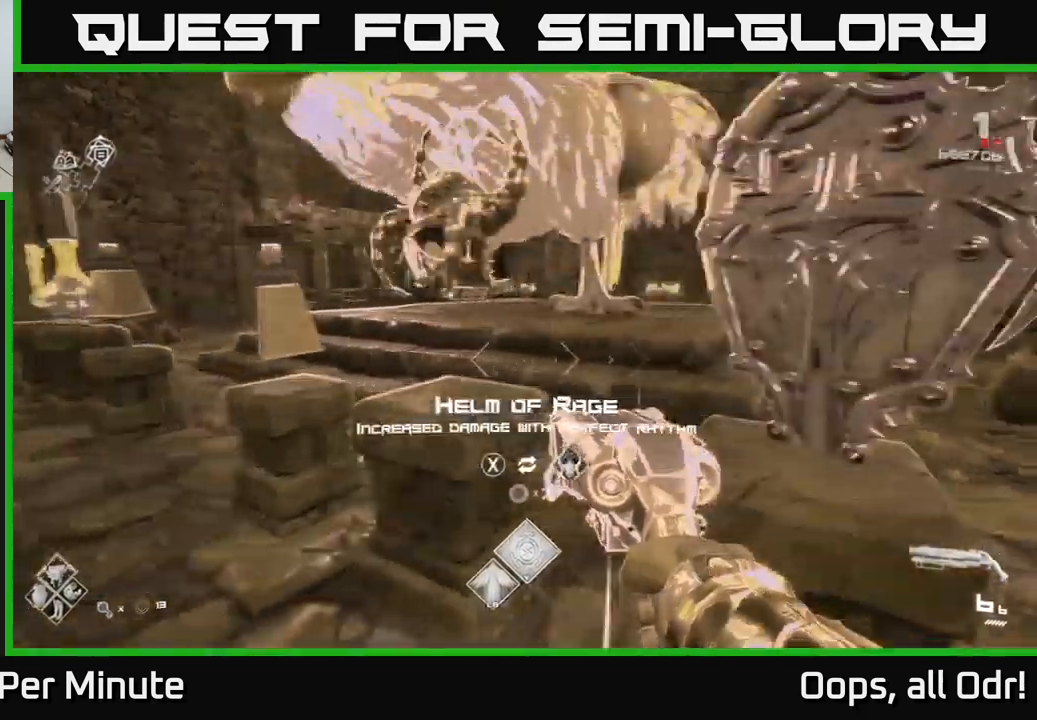
{"buttons": [], "left_stick": "center", "right_stick": "center", "events": [[17, "right_stick", "right"], [217, "right_stick", "center"]]}
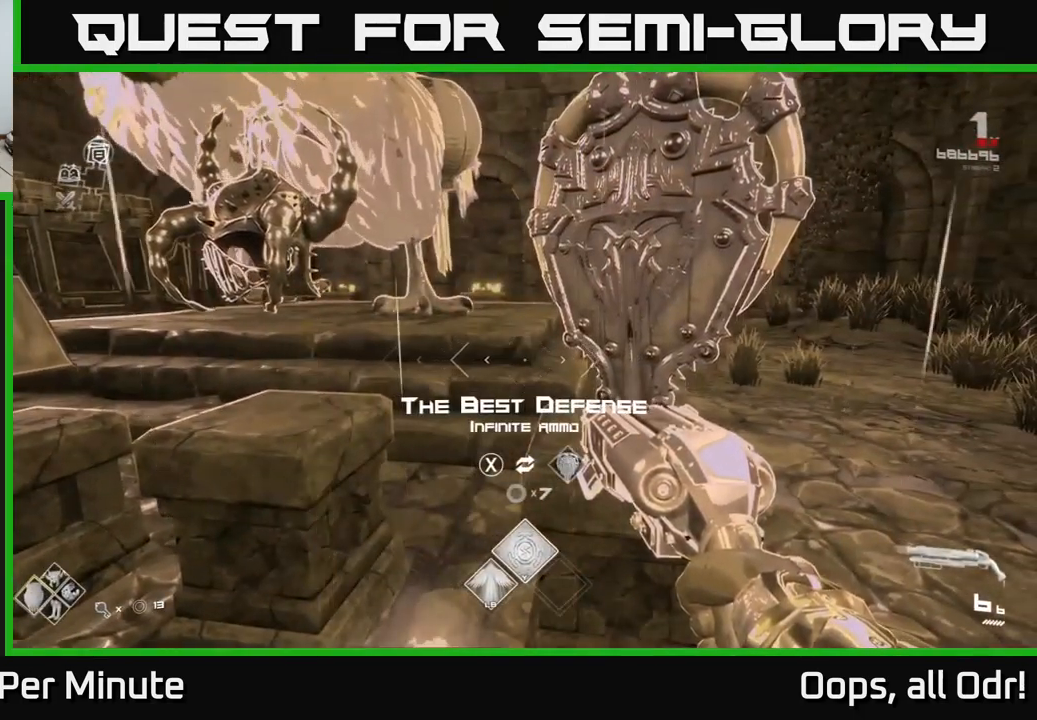
{"buttons": [], "left_stick": "up-left", "right_stick": "center", "events": [[133, "right_stick", "left"], [333, "right_stick", "center"], [417, "left_stick", "up"], [467, "left_stick", "up-left"]]}
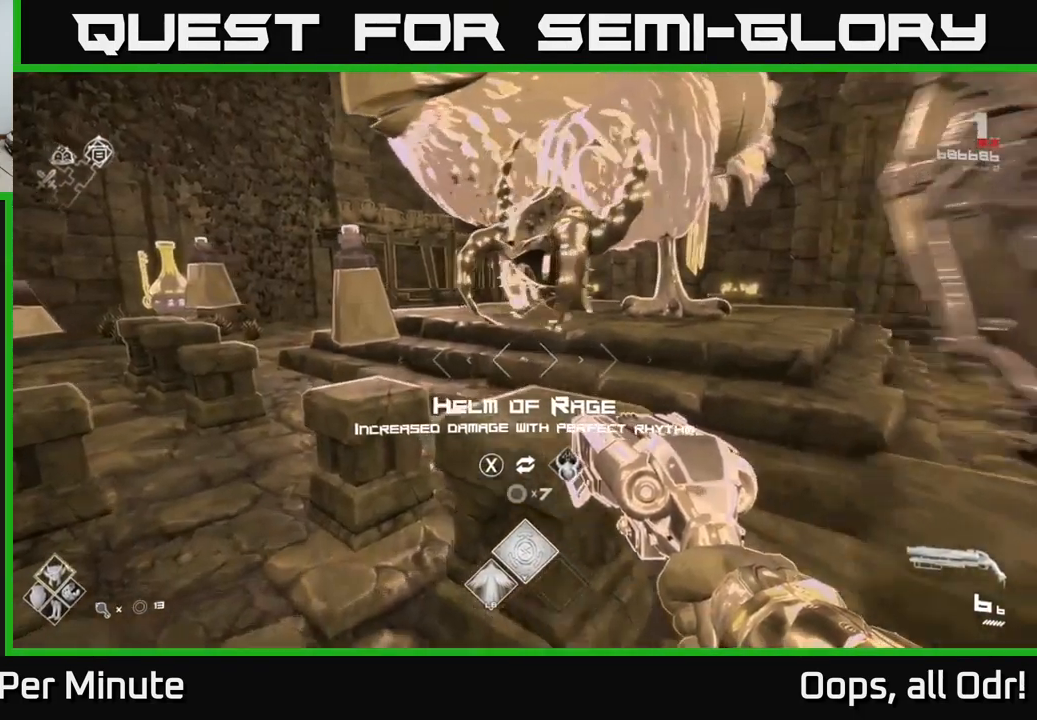
{"buttons": [], "left_stick": "center", "right_stick": "center", "events": [[83, "left_stick", "center"], [133, "right_stick", "right"], [266, "right_stick", "center"]]}
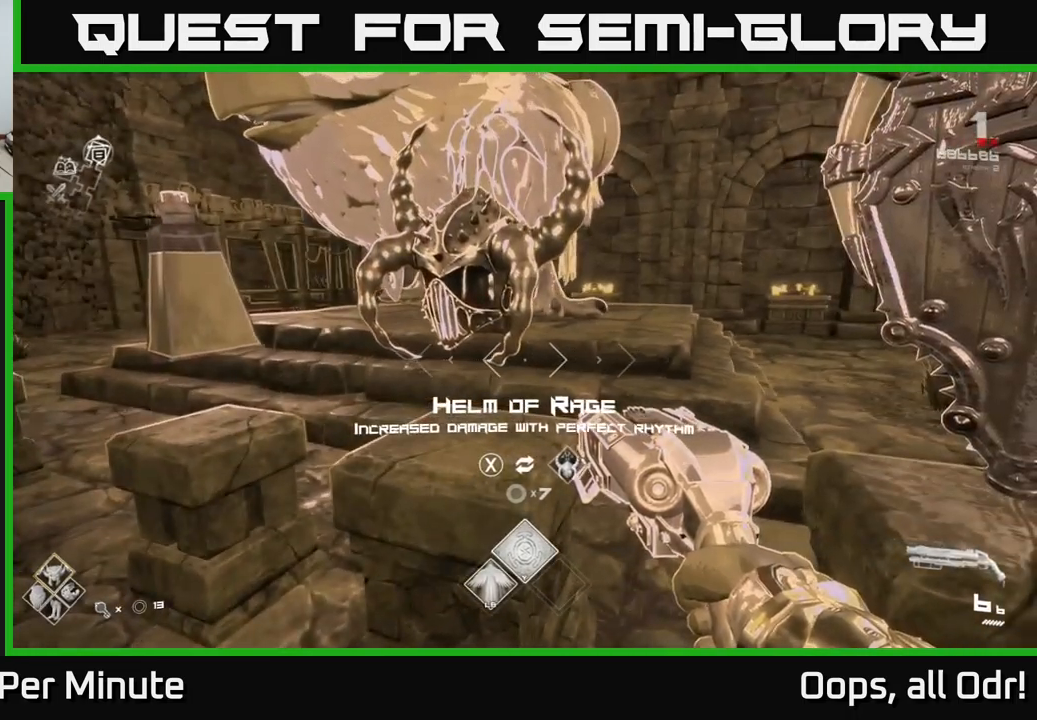
{"buttons": [], "left_stick": "center", "right_stick": "center", "events": [[117, "left_stick", "left"], [217, "left_stick", "center"]]}
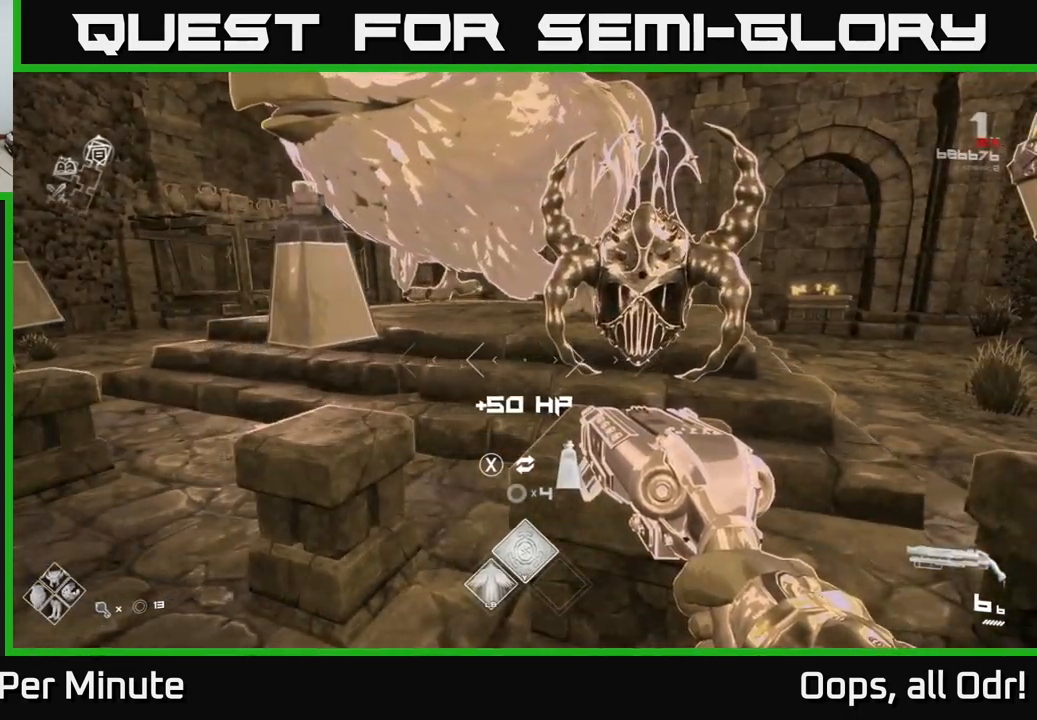
{"buttons": [], "left_stick": "center", "right_stick": "center", "events": [[217, "left_stick", "right"], [317, "left_stick", "center"]]}
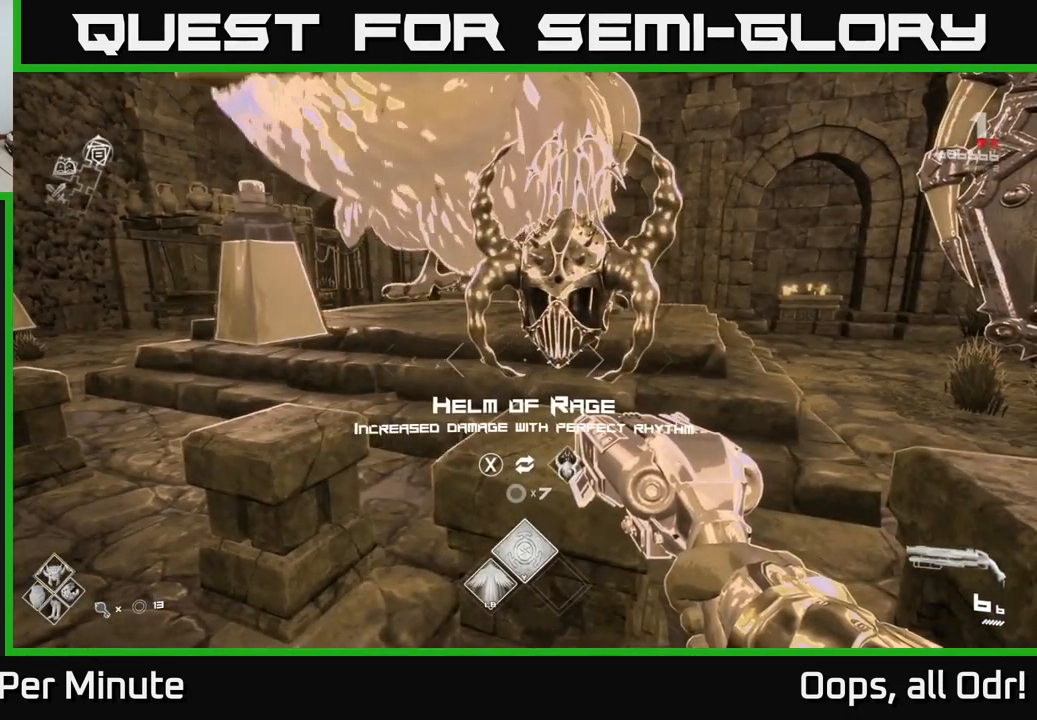
{"buttons": [], "left_stick": "center", "right_stick": "center", "events": []}
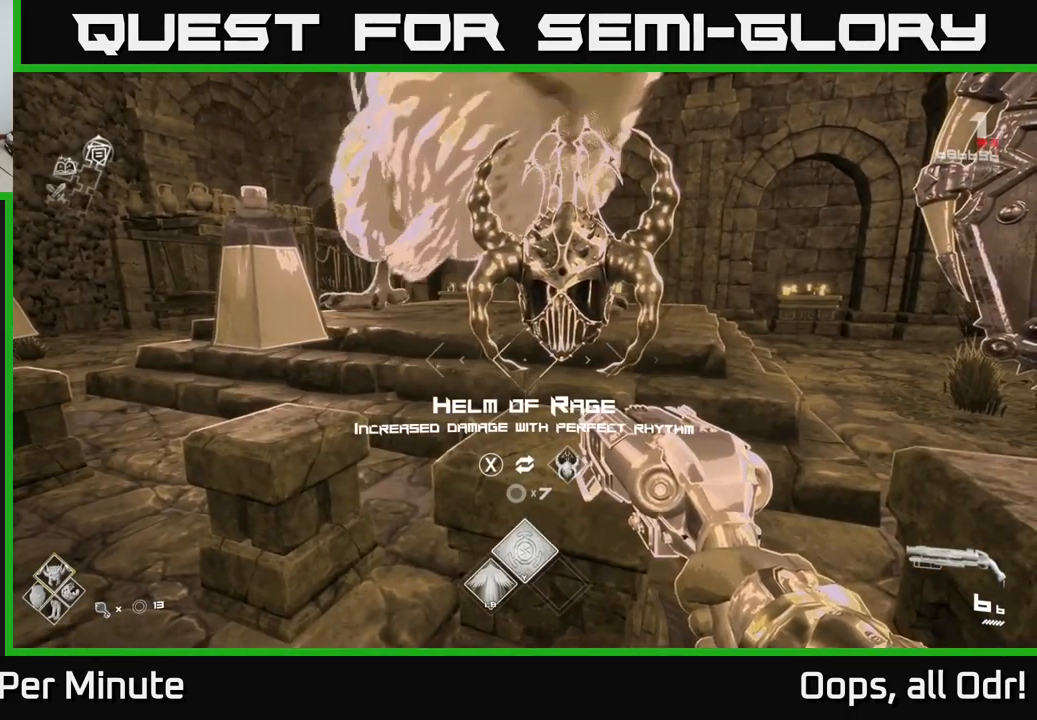
{"buttons": ["SELECT"], "left_stick": "center", "right_stick": "center", "events": [[134, "SELECT", "down"]]}
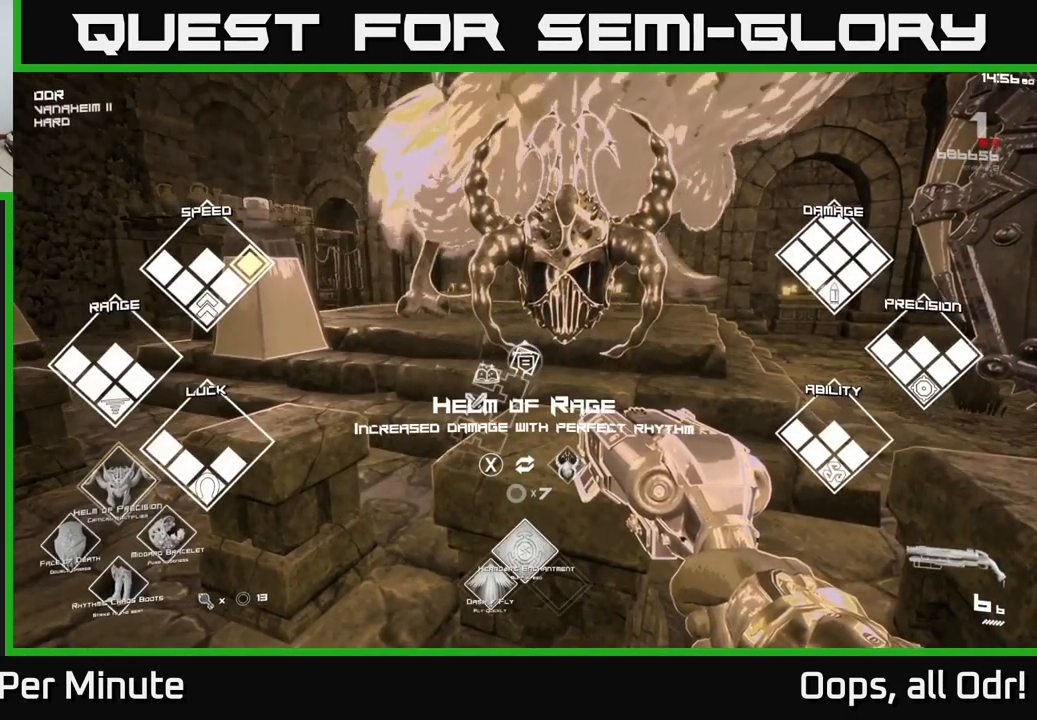
{"buttons": ["SELECT"], "left_stick": "center", "right_stick": "center", "events": []}
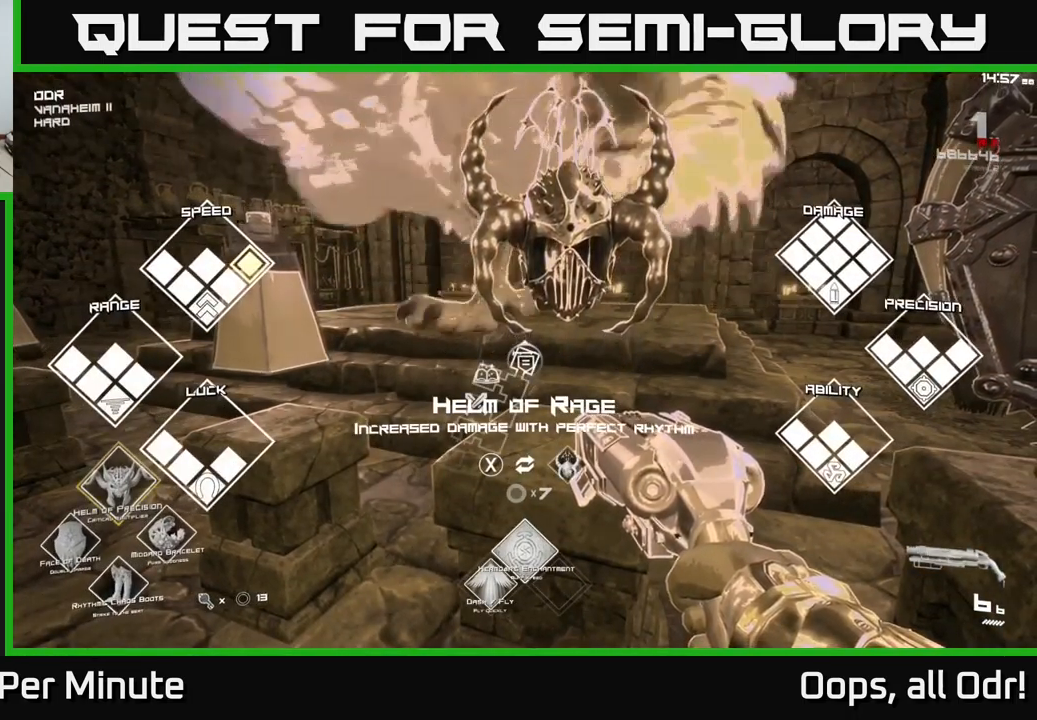
{"buttons": ["SELECT"], "left_stick": "center", "right_stick": "center", "events": []}
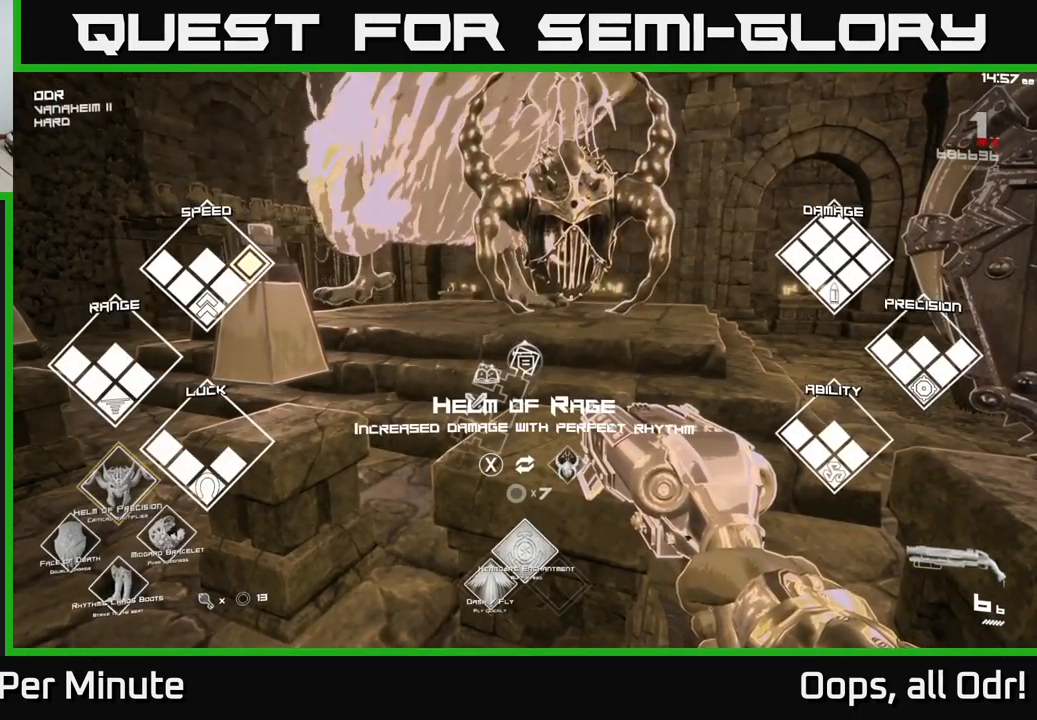
{"buttons": ["SELECT"], "left_stick": "center", "right_stick": "center", "events": []}
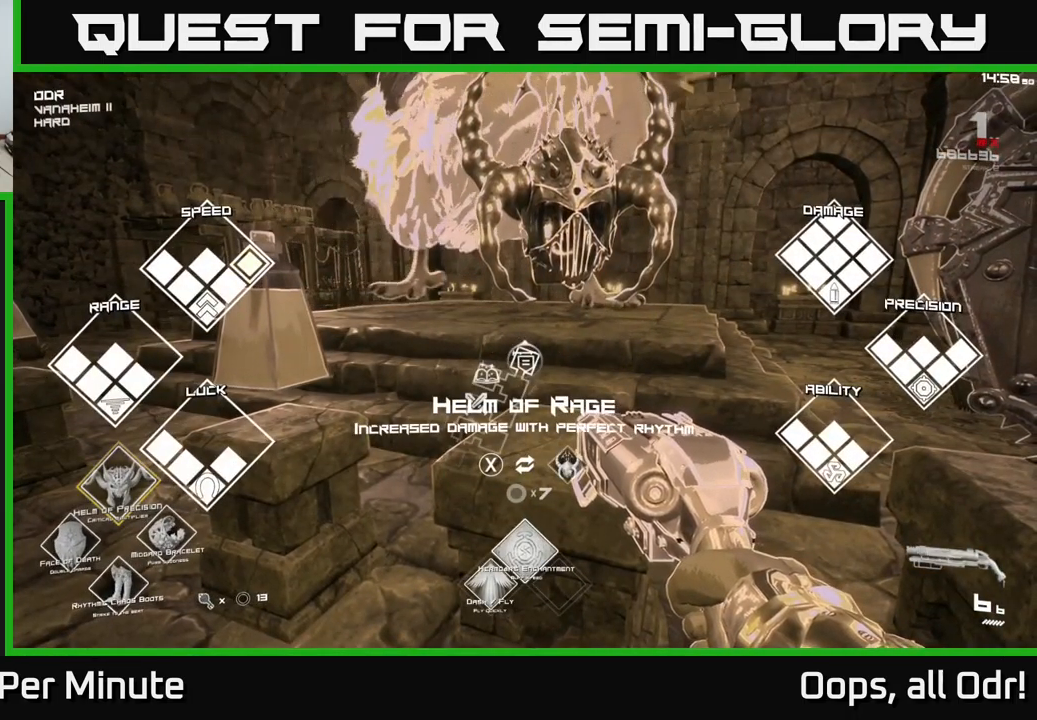
{"buttons": [], "left_stick": "center", "right_stick": "center", "events": [[84, "SELECT", "up"]]}
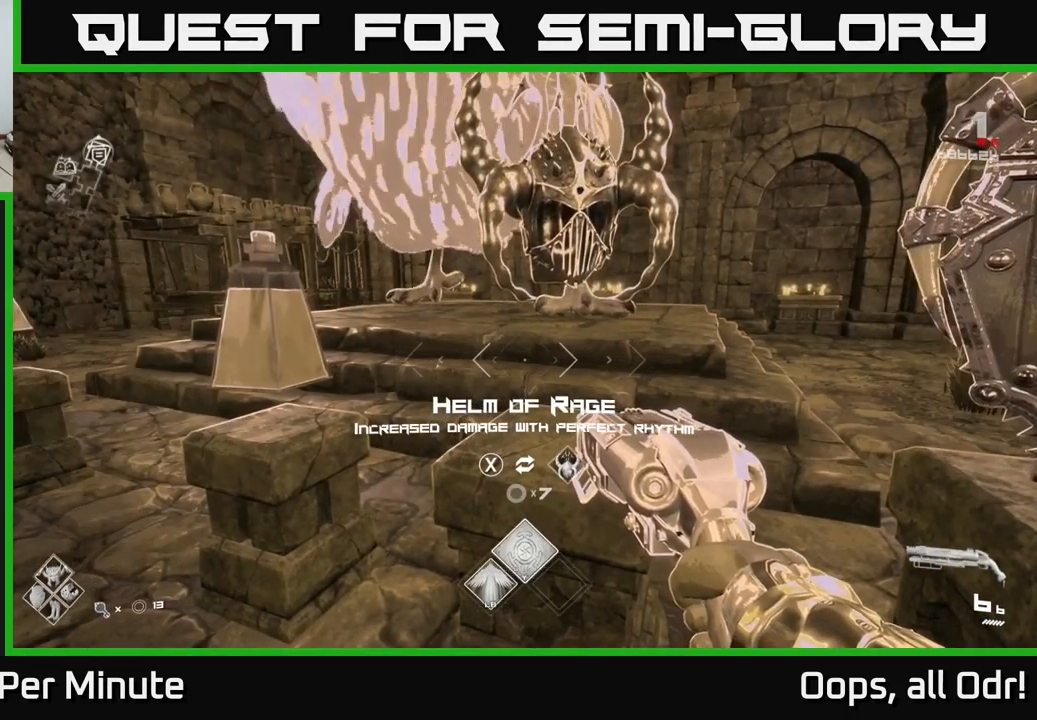
{"buttons": [], "left_stick": "center", "right_stick": "center", "events": [[84, "left_stick", "up"], [150, "left_stick", "center"], [184, "right_stick", "up-right"], [300, "right_stick", "center"]]}
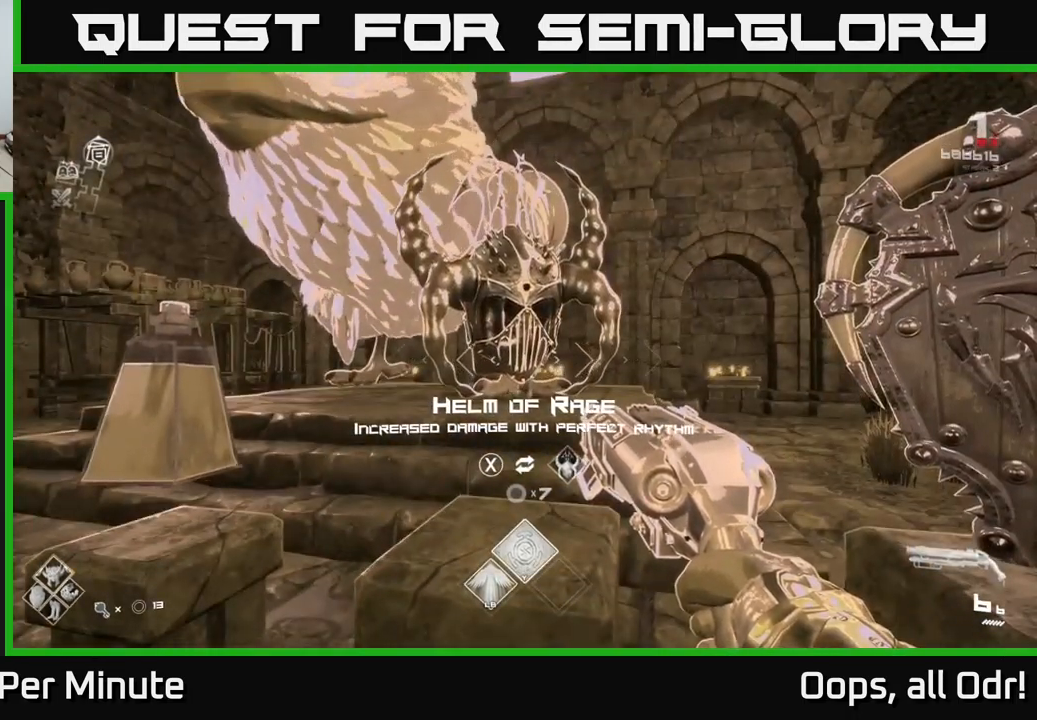
{"buttons": [], "left_stick": "center", "right_stick": "center", "events": [[84, "right_stick", "down-left"], [284, "right_stick", "center"]]}
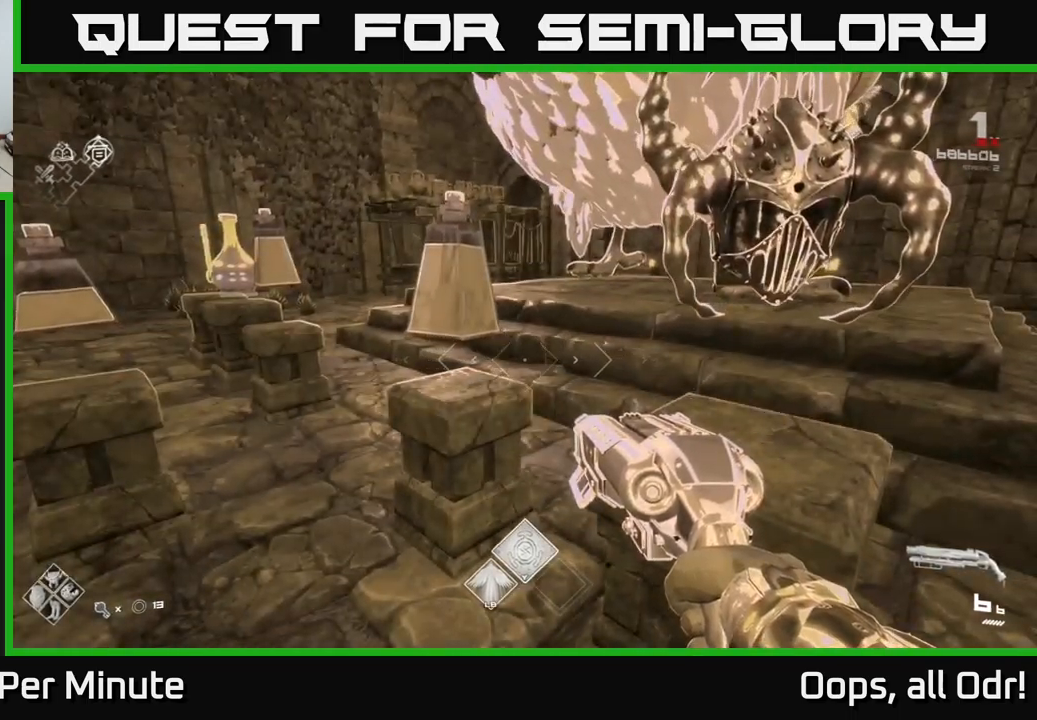
{"buttons": [], "left_stick": "center", "right_stick": "left", "events": [[433, "right_stick", "left"]]}
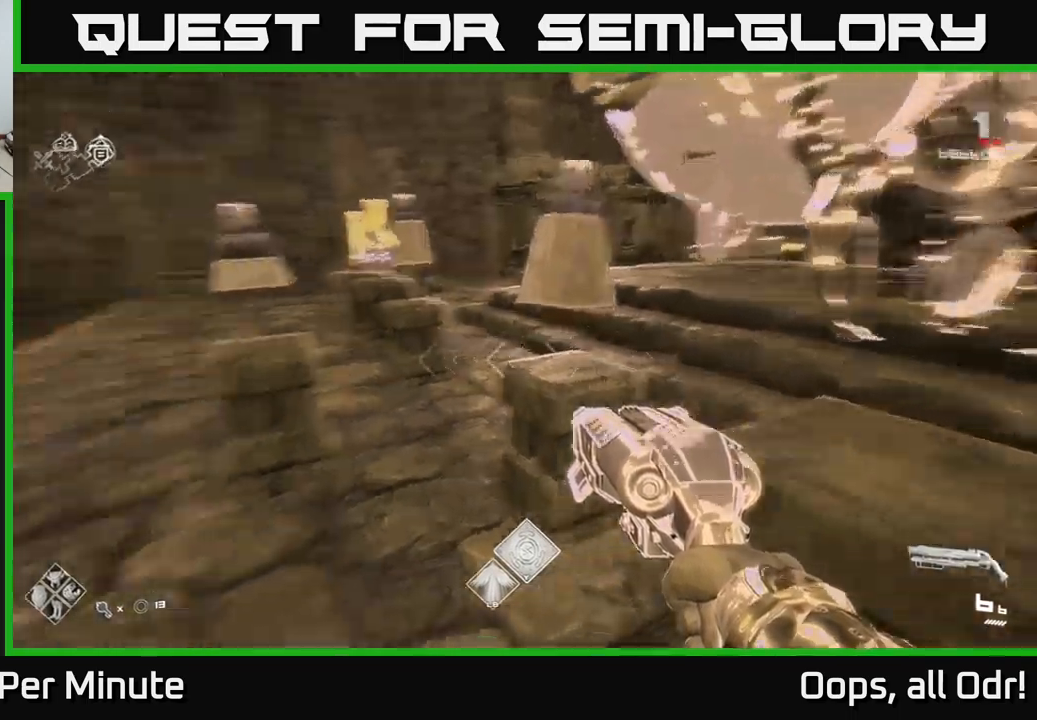
{"buttons": [], "left_stick": "center", "right_stick": "right", "events": [[133, "right_stick", "center"], [216, "right_stick", "right"]]}
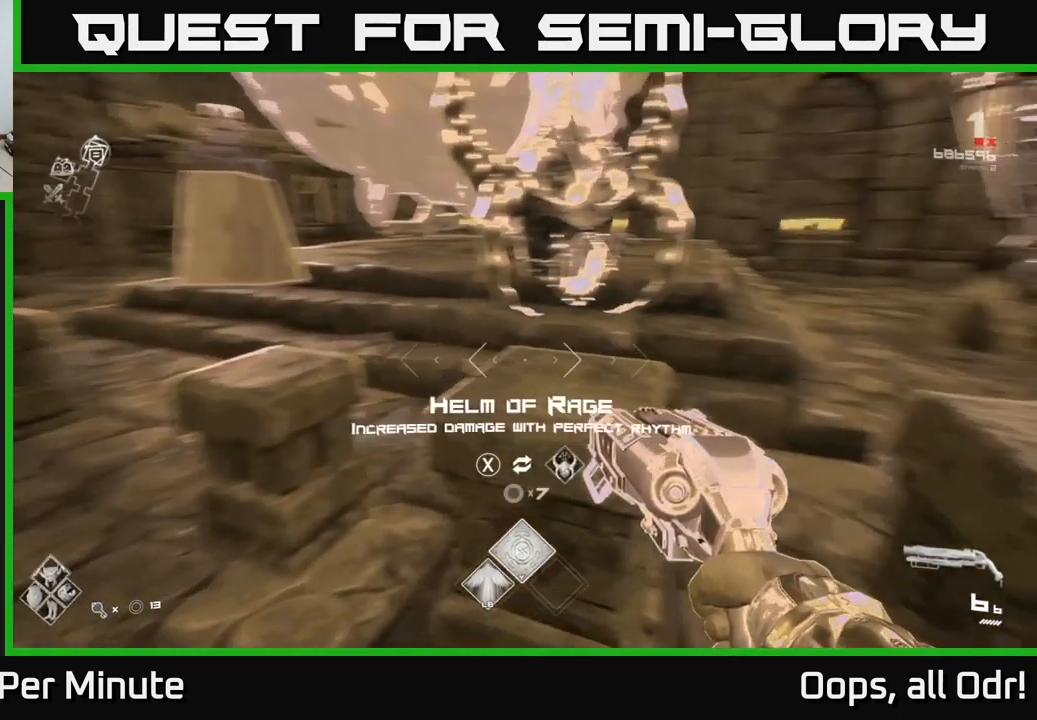
{"buttons": [], "left_stick": "center", "right_stick": "center", "events": [[33, "right_stick", "center"]]}
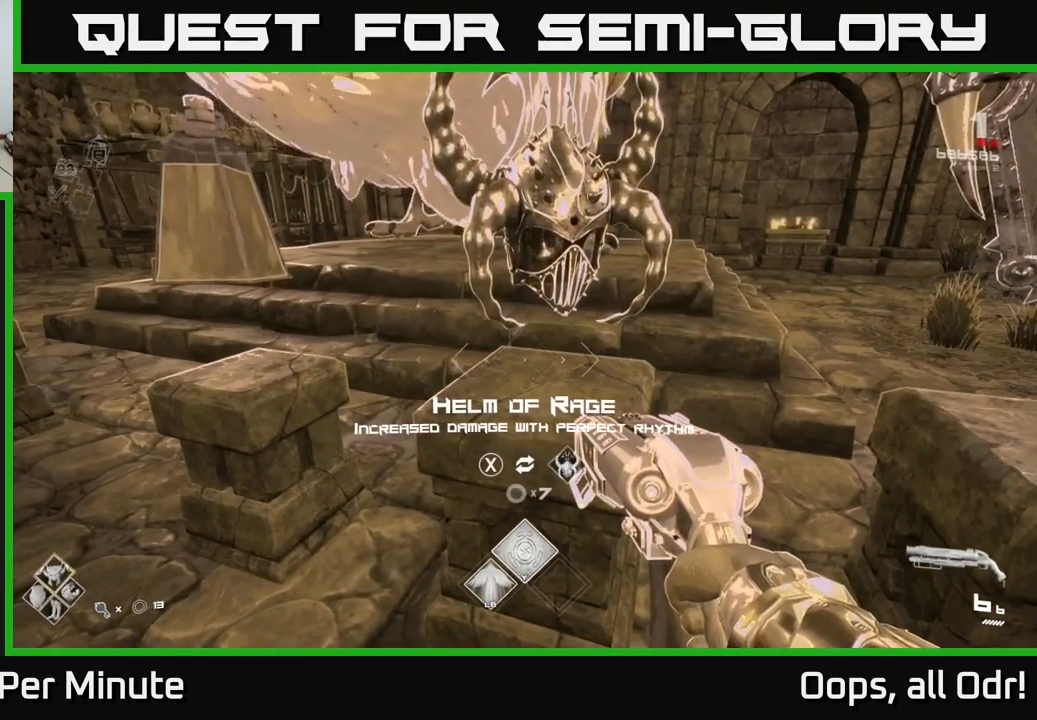
{"buttons": ["SELECT"], "left_stick": "center", "right_stick": "center", "events": [[16, "SELECT", "down"]]}
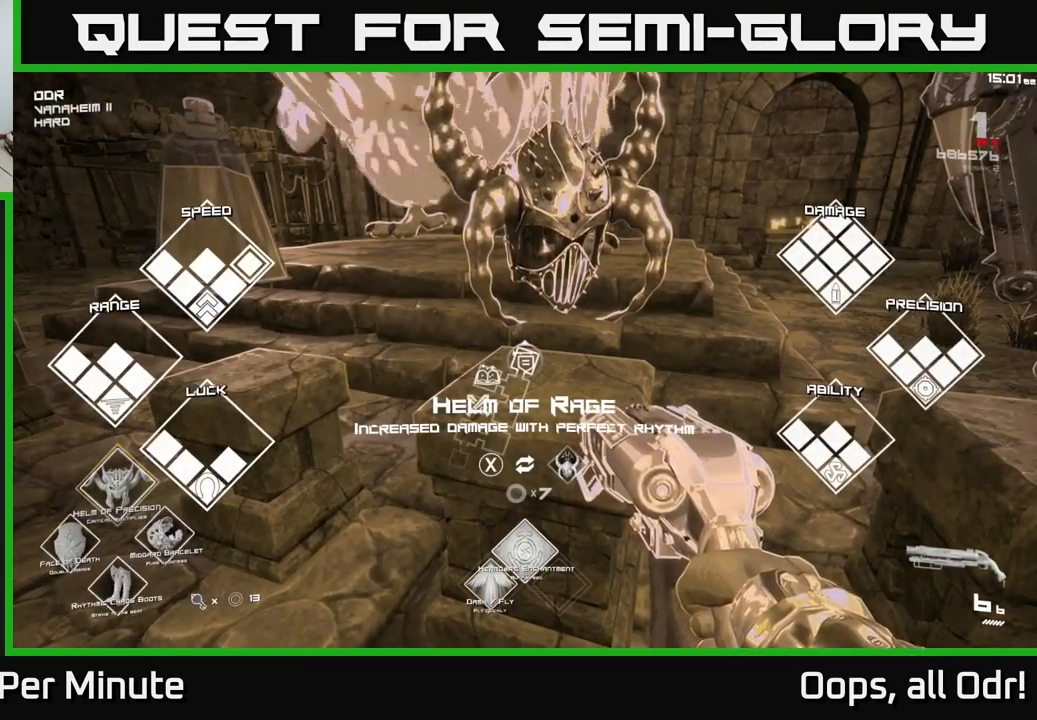
{"buttons": ["SELECT"], "left_stick": "center", "right_stick": "center", "events": []}
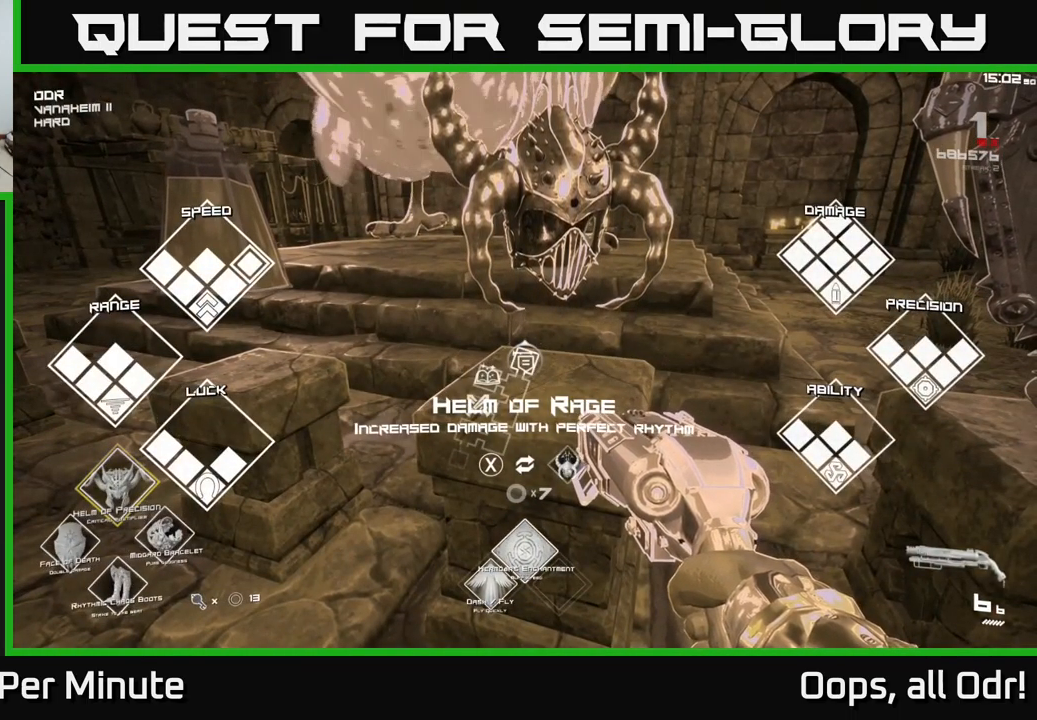
{"buttons": ["SELECT"], "left_stick": "center", "right_stick": "center", "events": []}
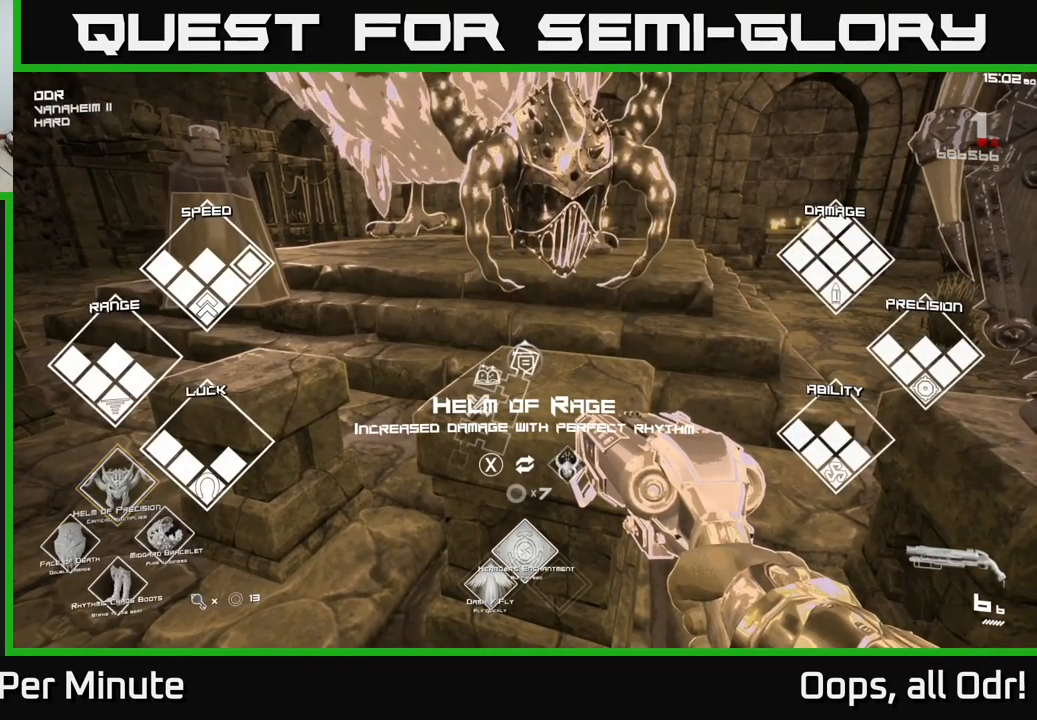
{"buttons": ["SELECT"], "left_stick": "center", "right_stick": "center", "events": []}